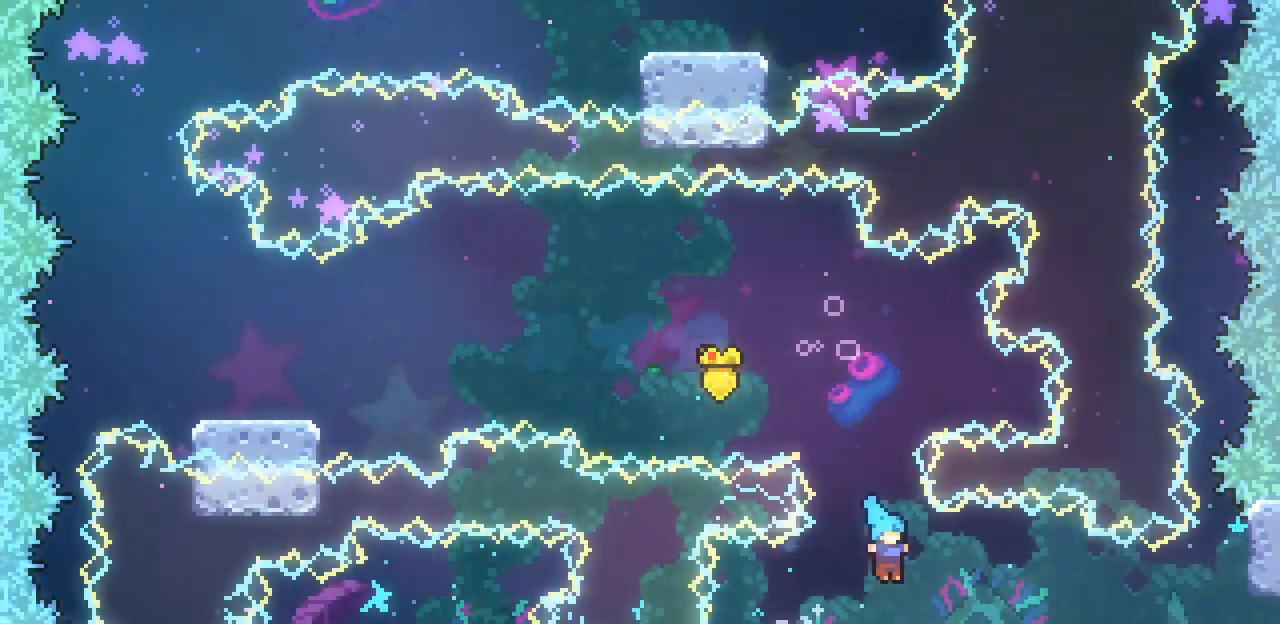
Gameplay with keyboard; each line is a JSON object with the keys held at the frame after it. "events" lists presses ("down") and releases ("up") of "c", "down", "escape", "left", "return", "right", "up", "x" and "z" between this image and that frame as [ms after this image, input, new state], when the widget could be followed in between. No other keys are recorded. Mouse input is not recorded.
{"keys": ["c", "down", "right", "z"], "events": [[133, "c", "down"], [167, "z", "down"], [267, "c", "up"], [300, "z", "up"], [467, "c", "down"], [500, "z", "down"]]}
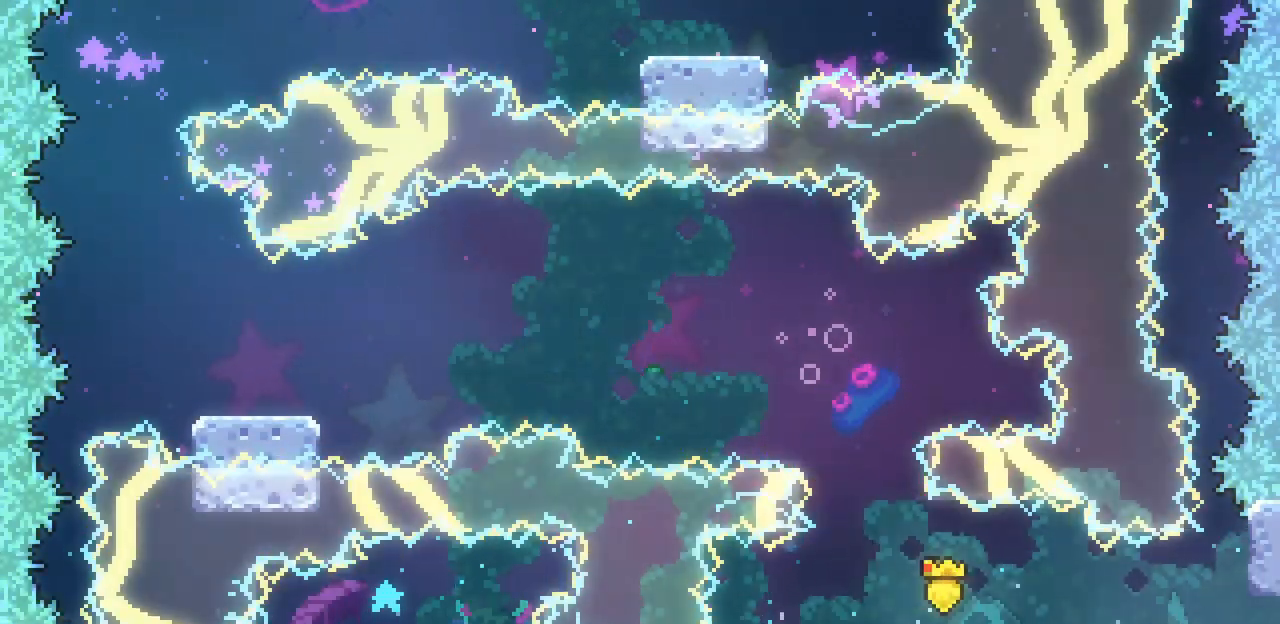
{"keys": ["right"], "events": [[100, "c", "up"], [133, "z", "up"], [200, "down", "up"]]}
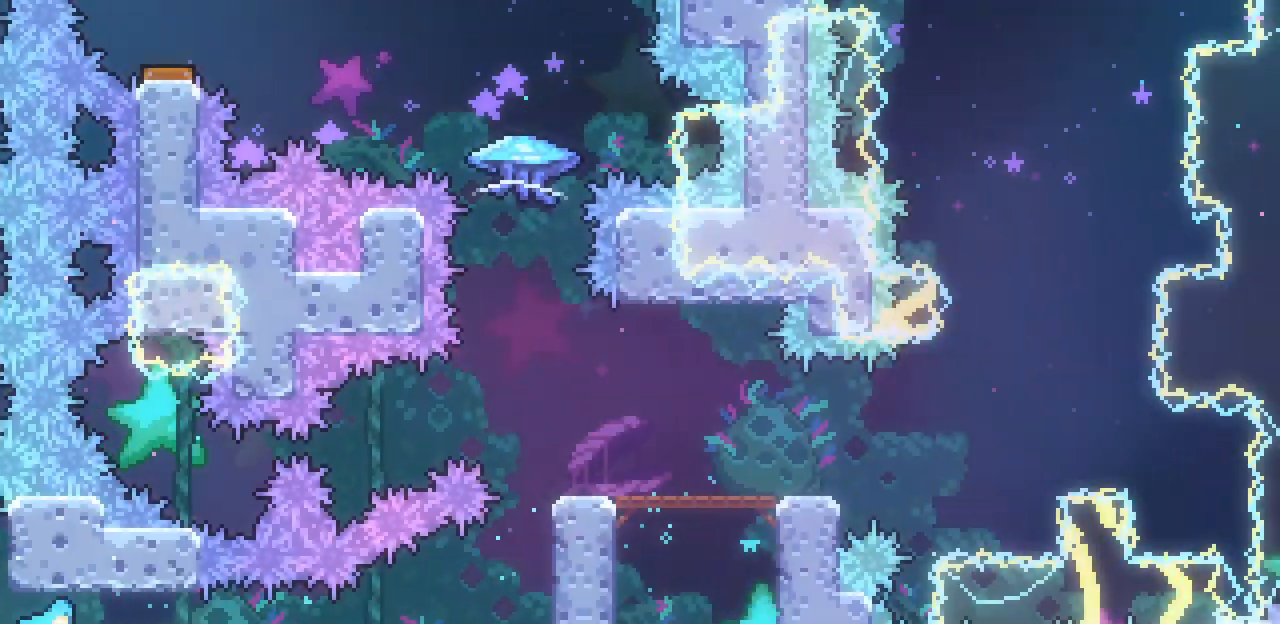
{"keys": ["right", "z"], "events": [[500, "z", "down"]]}
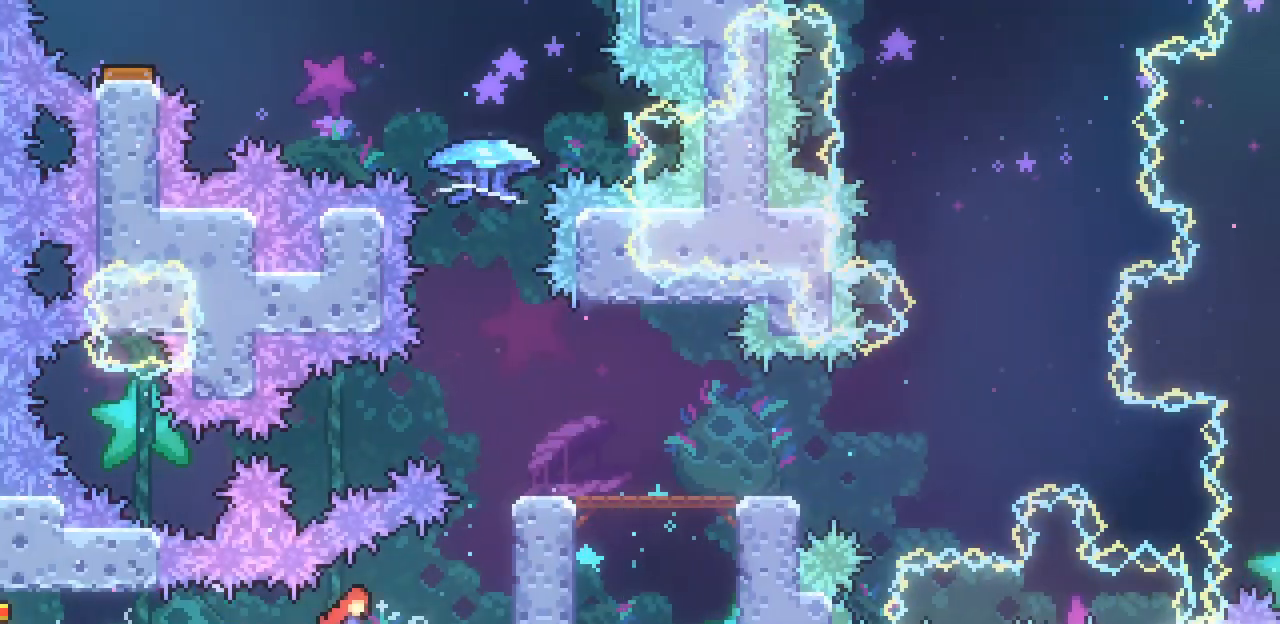
{"keys": ["up"], "events": [[67, "z", "up"], [233, "right", "up"], [467, "up", "down"]]}
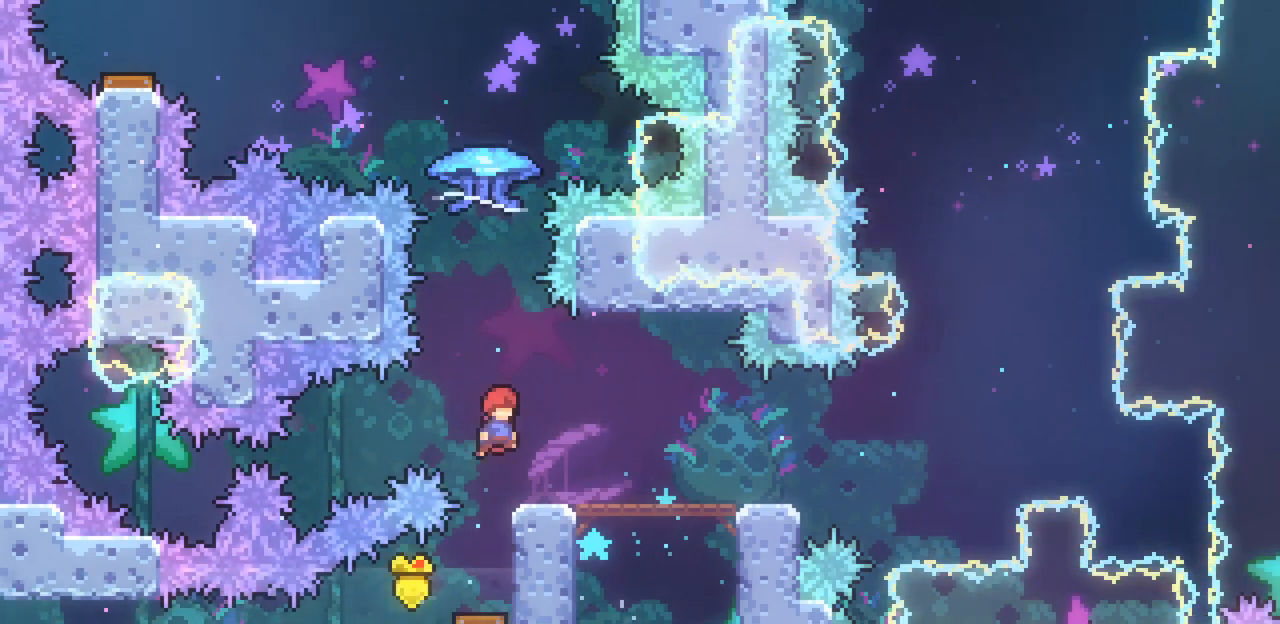
{"keys": ["up", "x"], "events": [[200, "c", "down"], [200, "x", "down"], [367, "c", "up"]]}
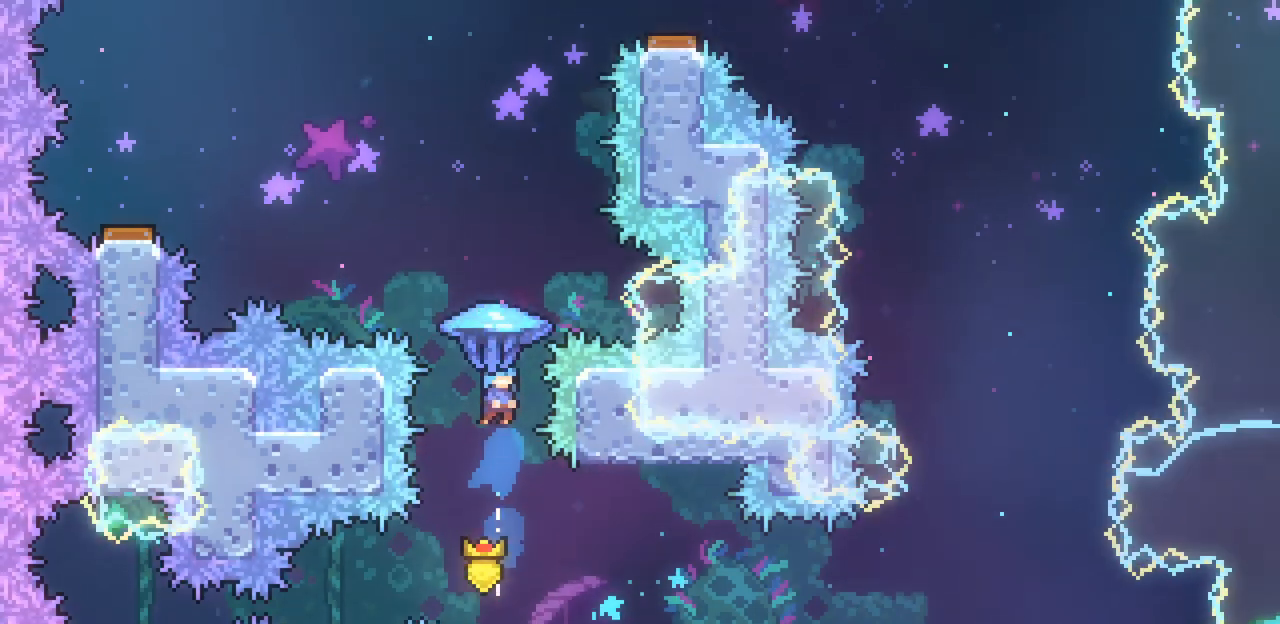
{"keys": ["left", "x"], "events": [[33, "left", "down"], [333, "up", "up"]]}
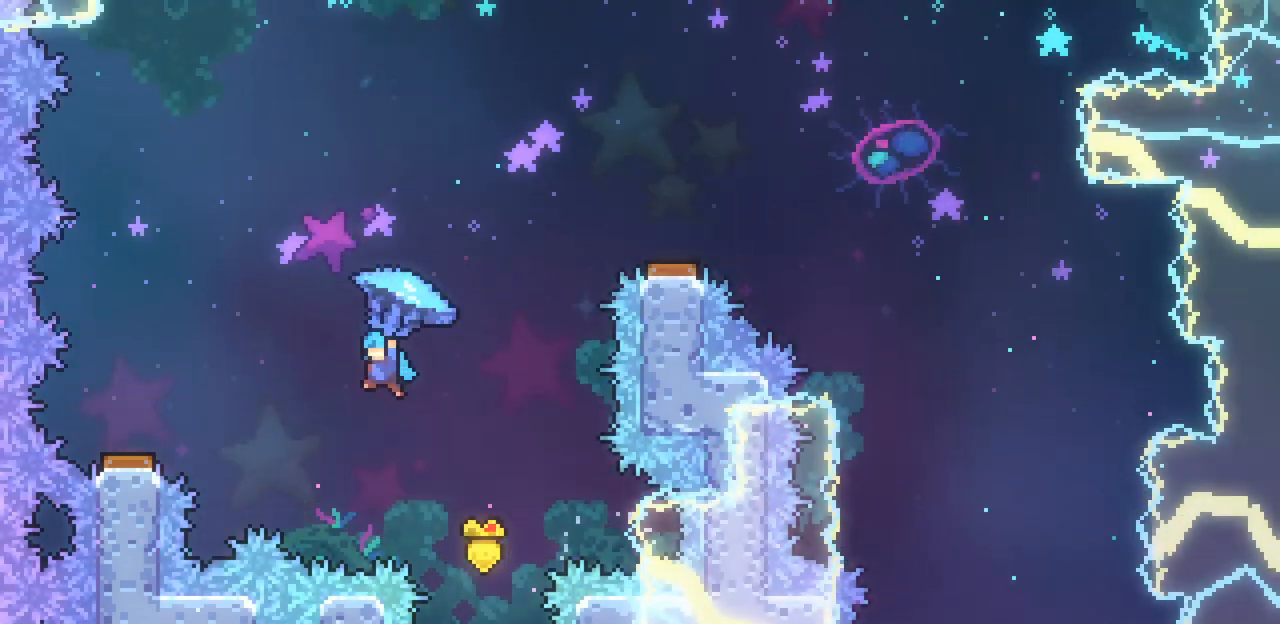
{"keys": ["down", "x"], "events": [[367, "down", "down"], [500, "left", "up"]]}
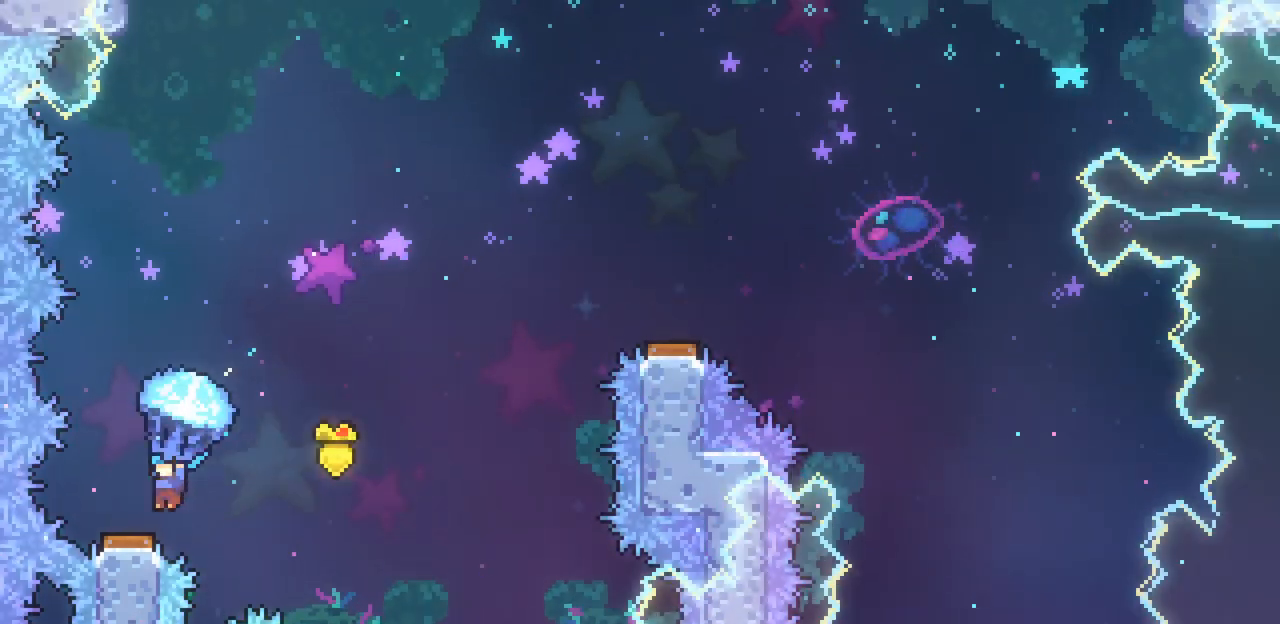
{"keys": ["right", "x"], "events": [[33, "right", "down"], [100, "down", "up"]]}
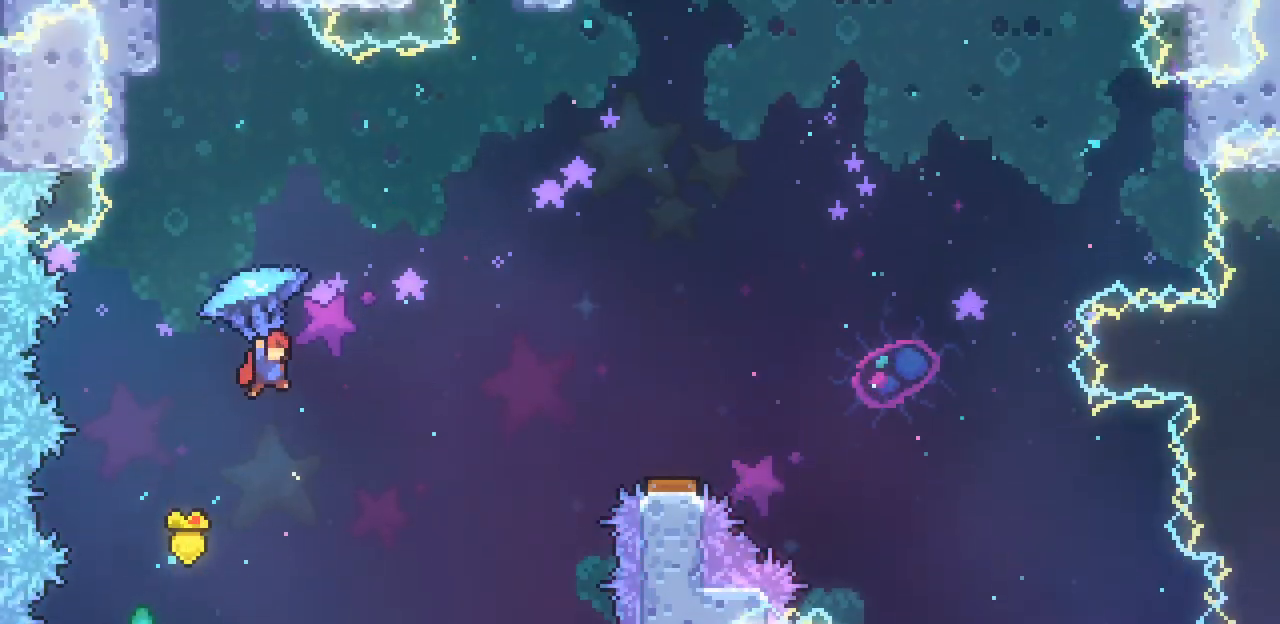
{"keys": ["right", "x"], "events": []}
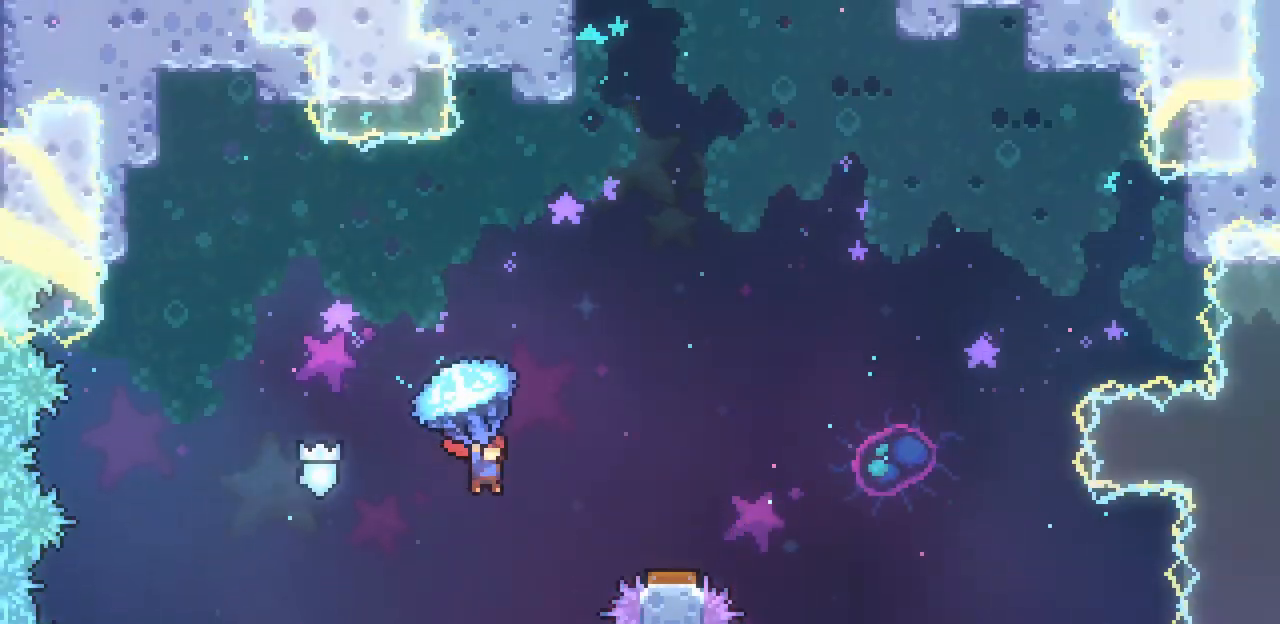
{"keys": ["right", "x"], "events": [[233, "down", "down"], [400, "down", "up"]]}
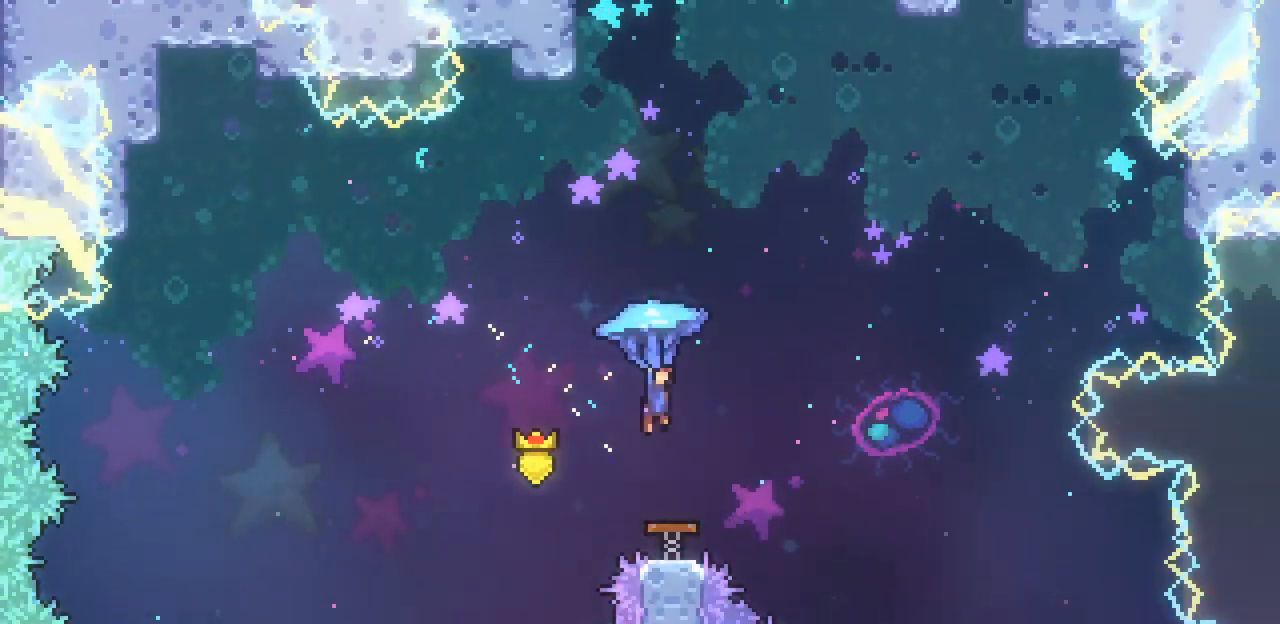
{"keys": ["left", "up"], "events": [[267, "left", "down"], [267, "right", "up"], [267, "up", "down"], [467, "x", "up"]]}
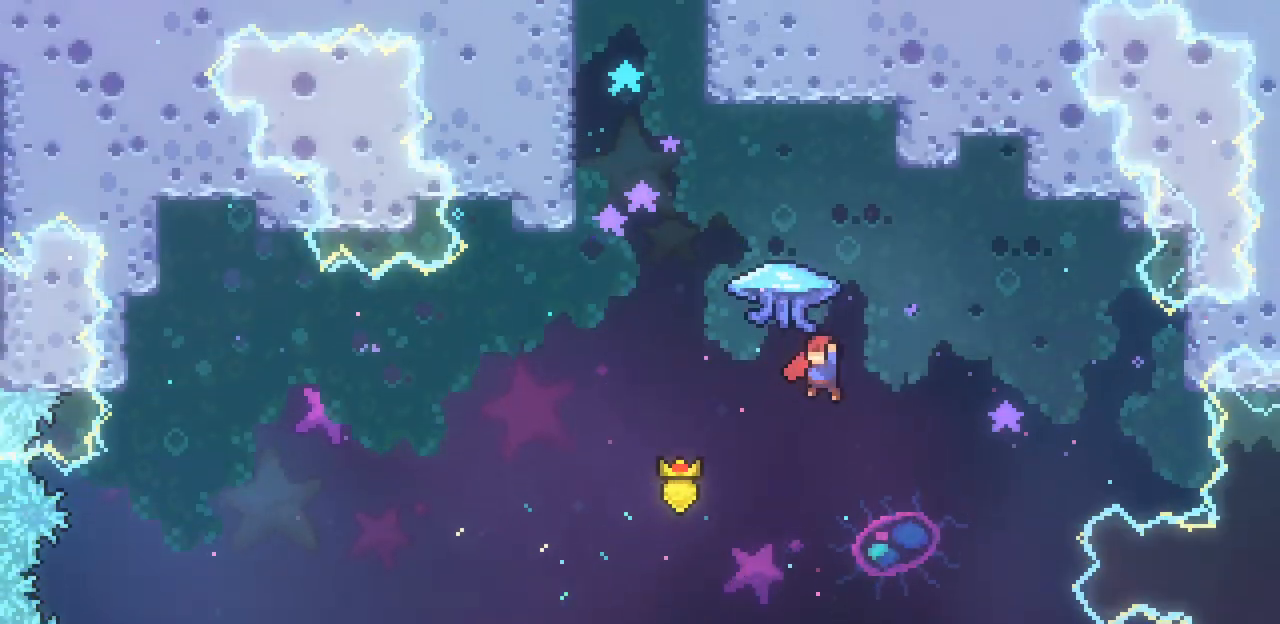
{"keys": ["left", "up", "x"], "events": [[67, "c", "down"], [67, "x", "down"], [200, "c", "up"]]}
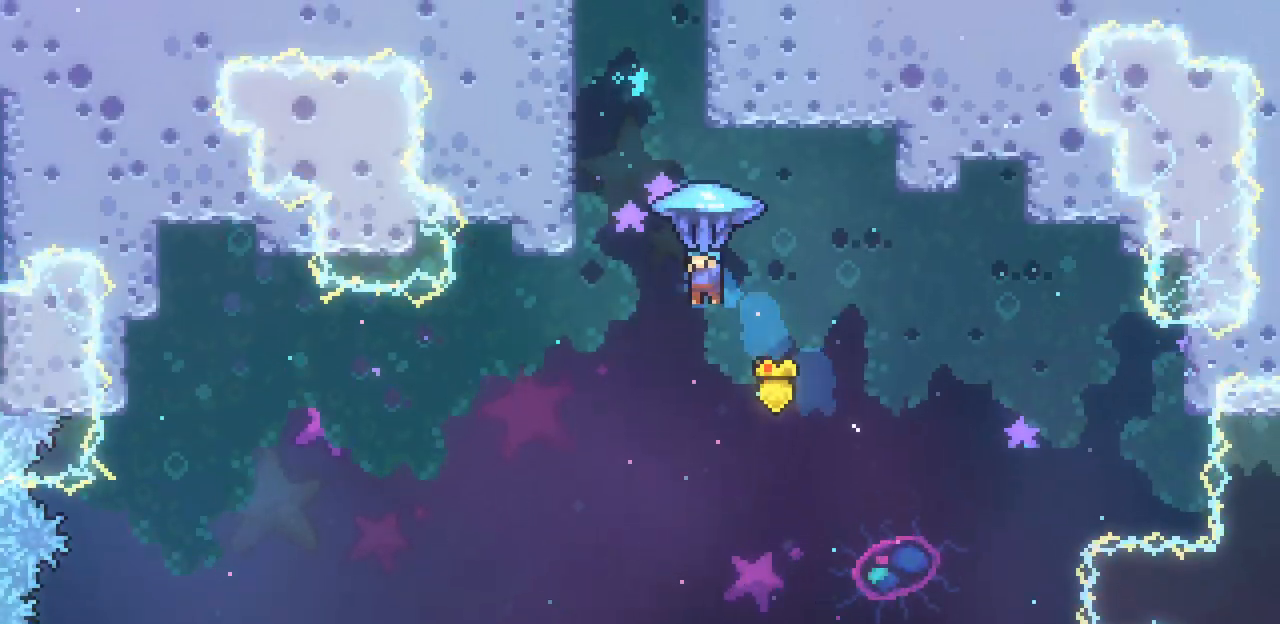
{"keys": ["left", "up", "x", "z"], "events": [[267, "z", "down"], [467, "z", "up"], [500, "z", "down"]]}
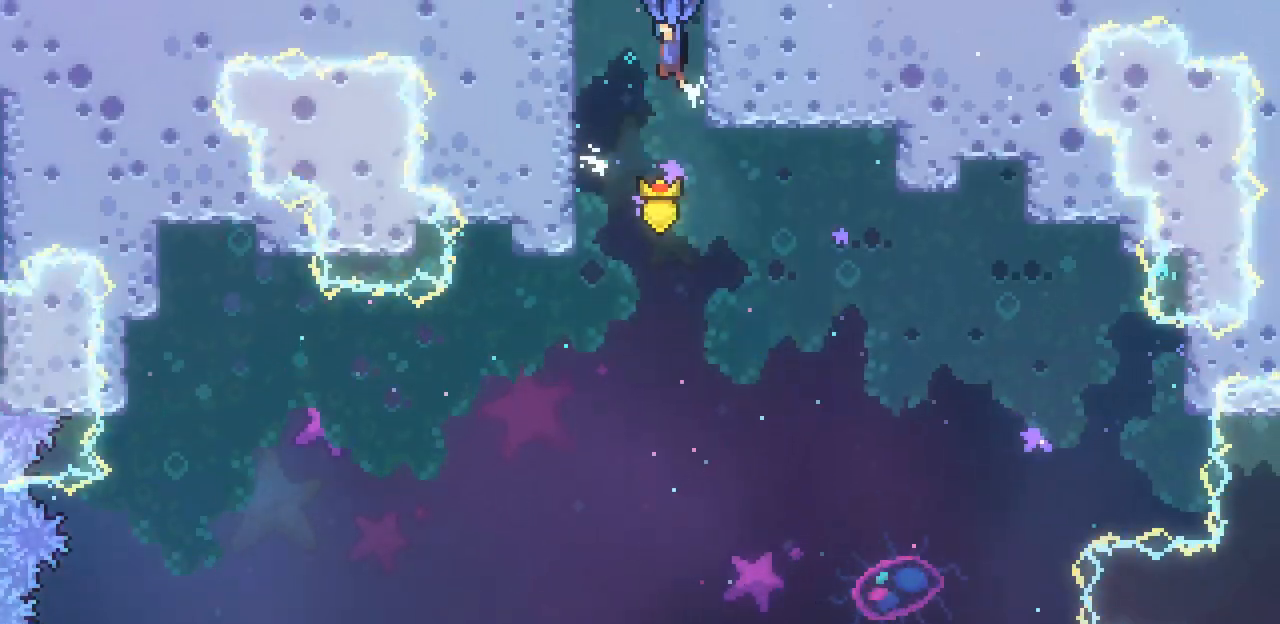
{"keys": [], "events": [[367, "x", "up"], [367, "z", "up"], [433, "left", "up"], [433, "up", "up"]]}
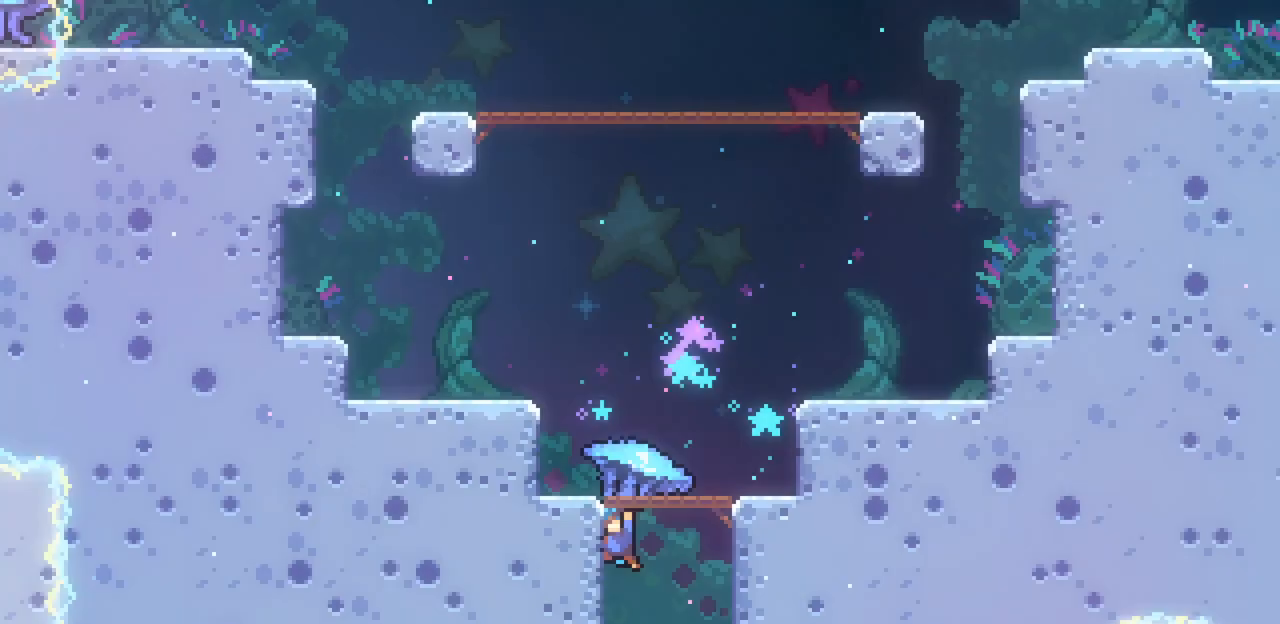
{"keys": ["down"], "events": [[400, "escape", "down"], [433, "down", "down"], [500, "escape", "up"]]}
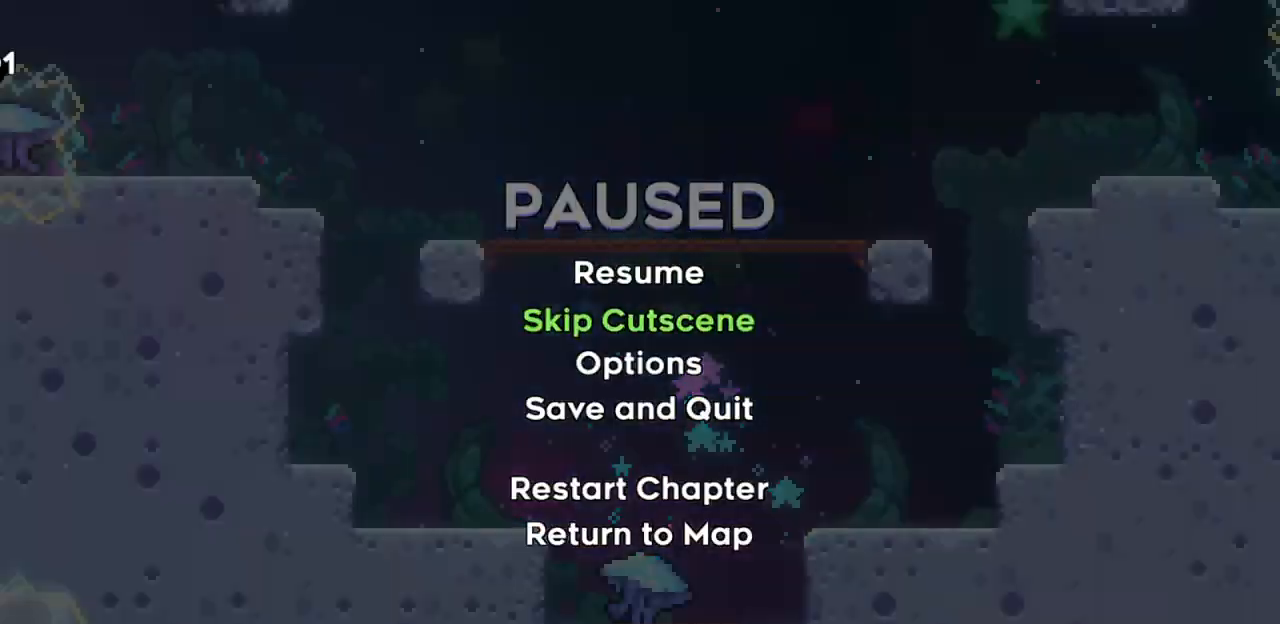
{"keys": ["x"], "events": [[33, "down", "up"], [33, "return", "down"], [67, "return", "up"], [400, "x", "down"]]}
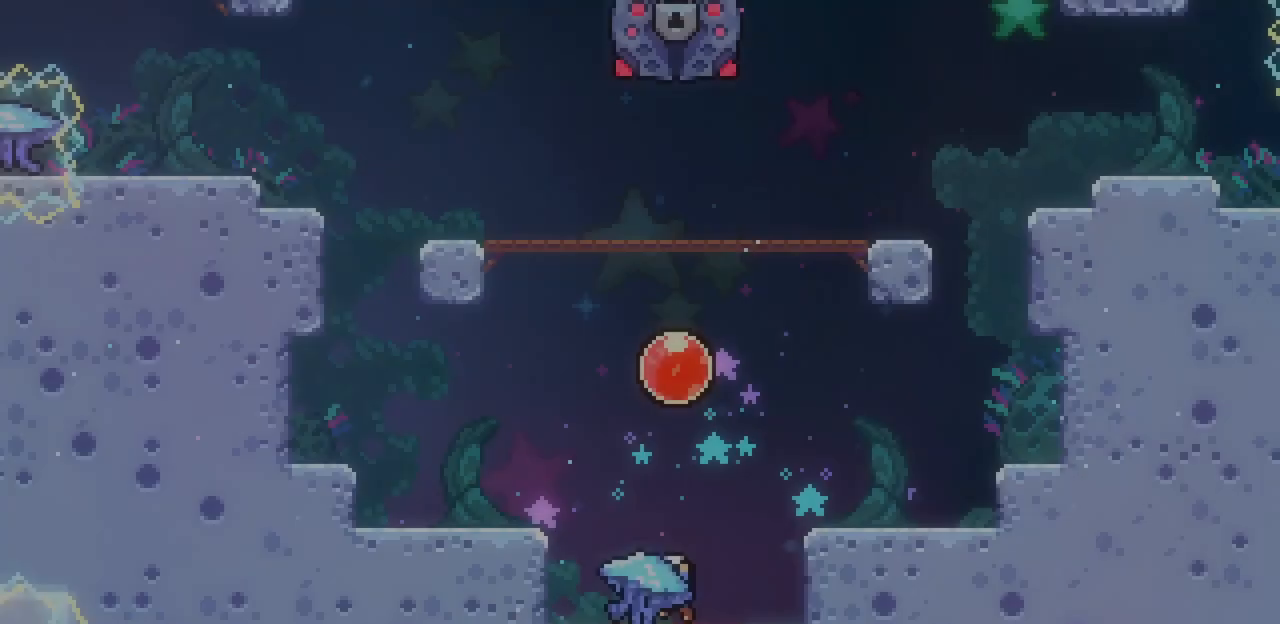
{"keys": ["right", "x"], "events": [[367, "right", "down"]]}
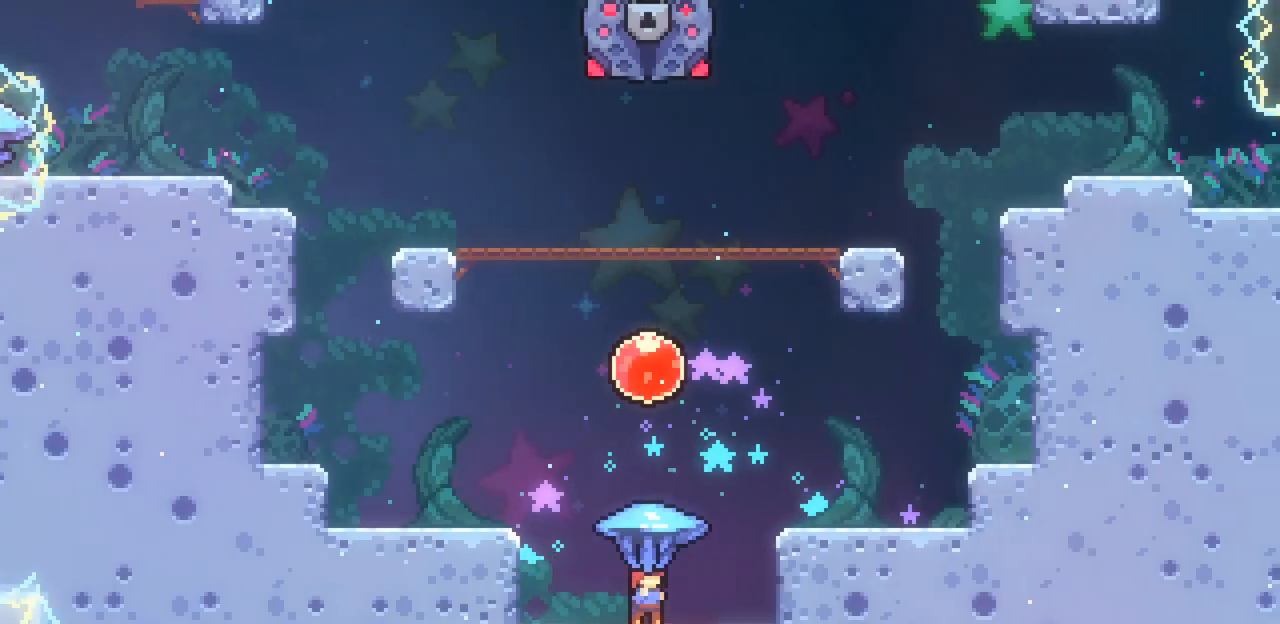
{"keys": ["right", "x"], "events": [[100, "z", "down"], [333, "z", "up"]]}
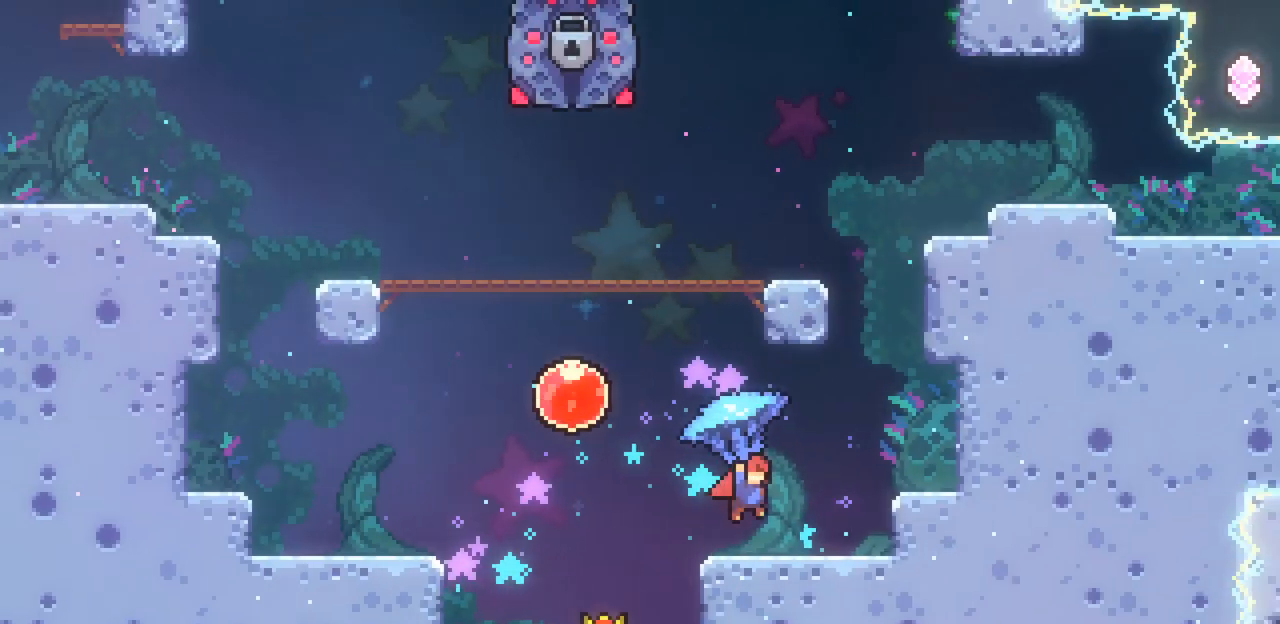
{"keys": ["x", "z"], "events": [[267, "right", "up"], [267, "z", "down"]]}
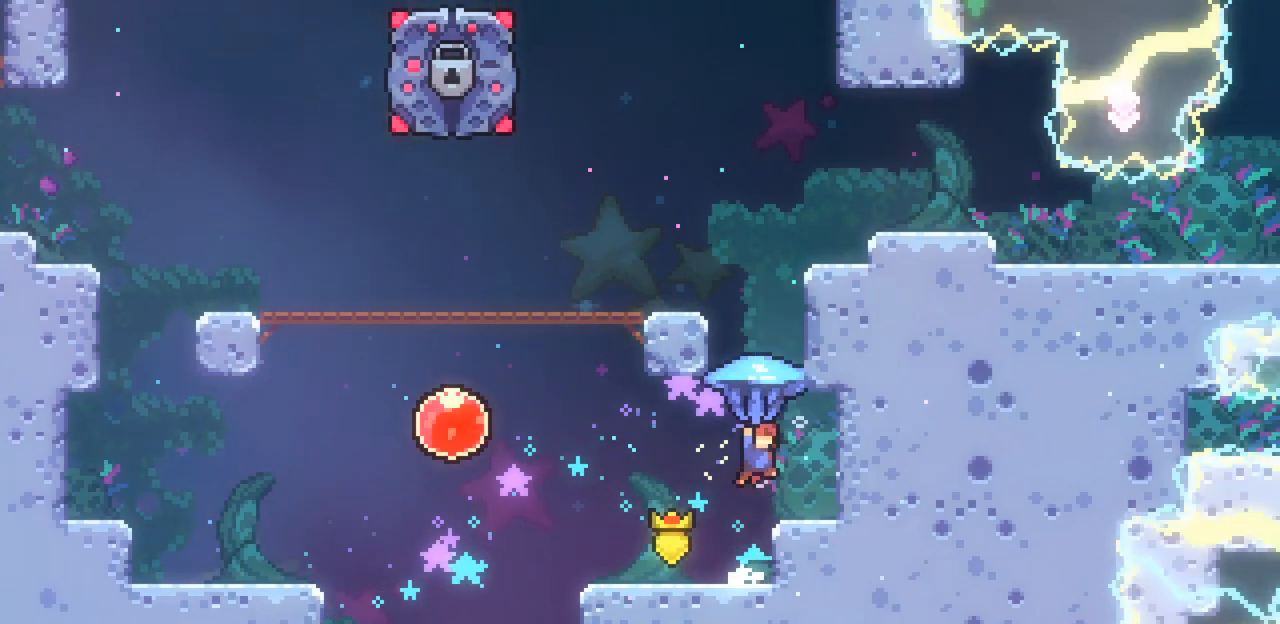
{"keys": ["up", "x"], "events": [[33, "down", "down"], [33, "x", "up"], [33, "z", "up"], [100, "up", "down"], [200, "down", "up"], [300, "c", "down"], [300, "x", "down"], [433, "c", "up"]]}
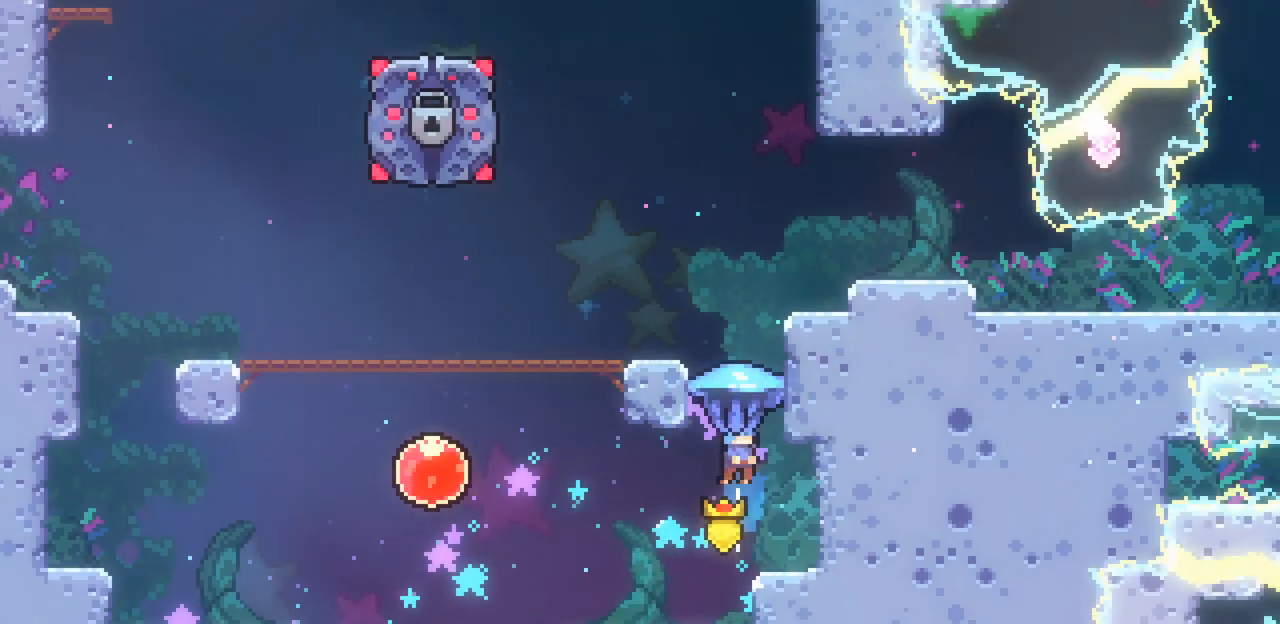
{"keys": ["down", "right", "x"], "events": [[167, "right", "down"], [267, "up", "up"], [400, "down", "down"]]}
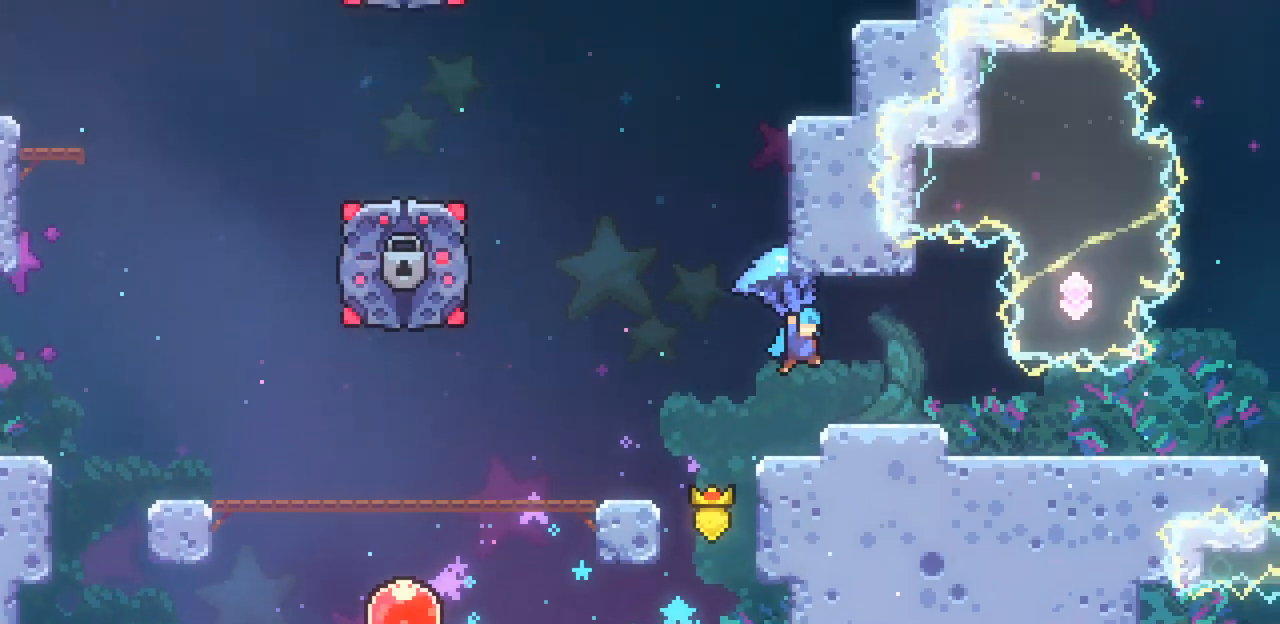
{"keys": ["left", "x", "z"], "events": [[67, "right", "up"], [333, "left", "down"], [400, "down", "up"], [500, "z", "down"]]}
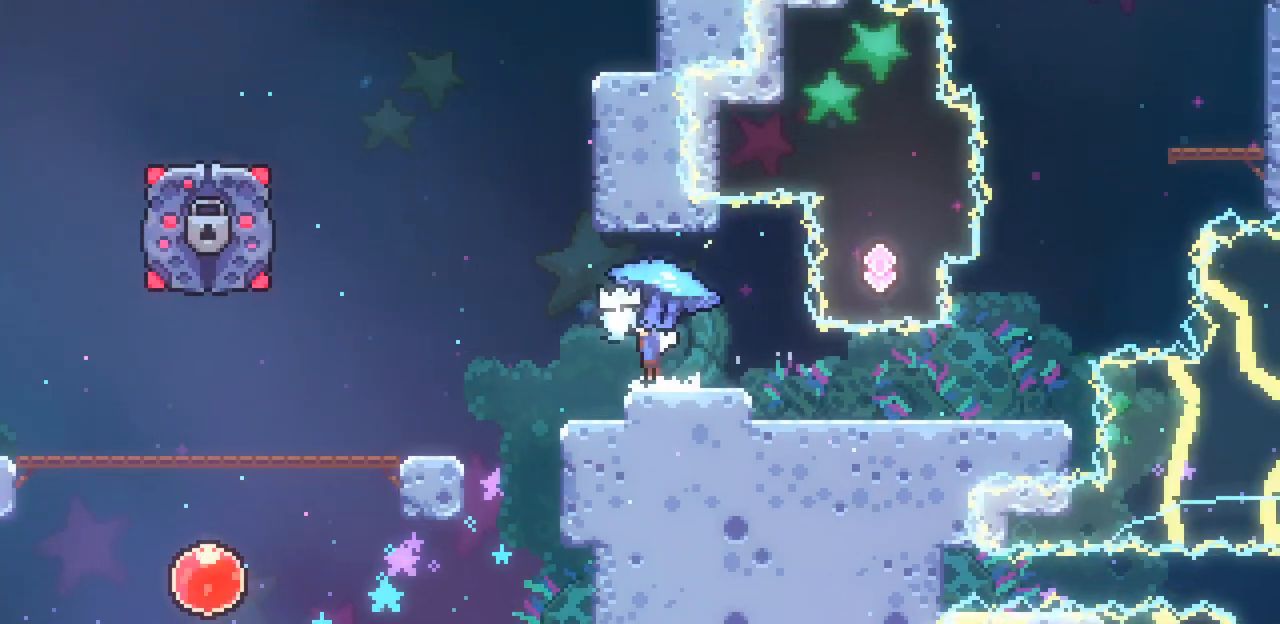
{"keys": ["up"], "events": [[100, "left", "up"], [300, "down", "down"], [333, "x", "up"], [333, "z", "up"], [367, "up", "down"], [433, "down", "up"]]}
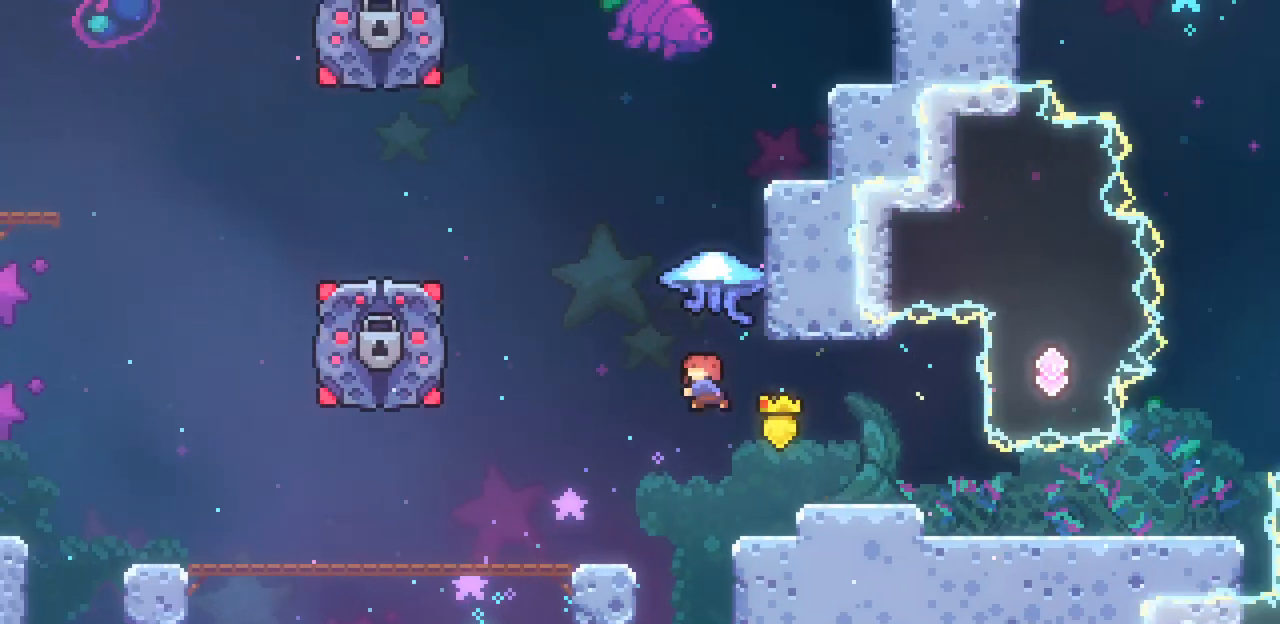
{"keys": ["right", "x"], "events": [[33, "c", "down"], [33, "x", "down"], [167, "c", "up"], [400, "right", "down"], [500, "up", "up"]]}
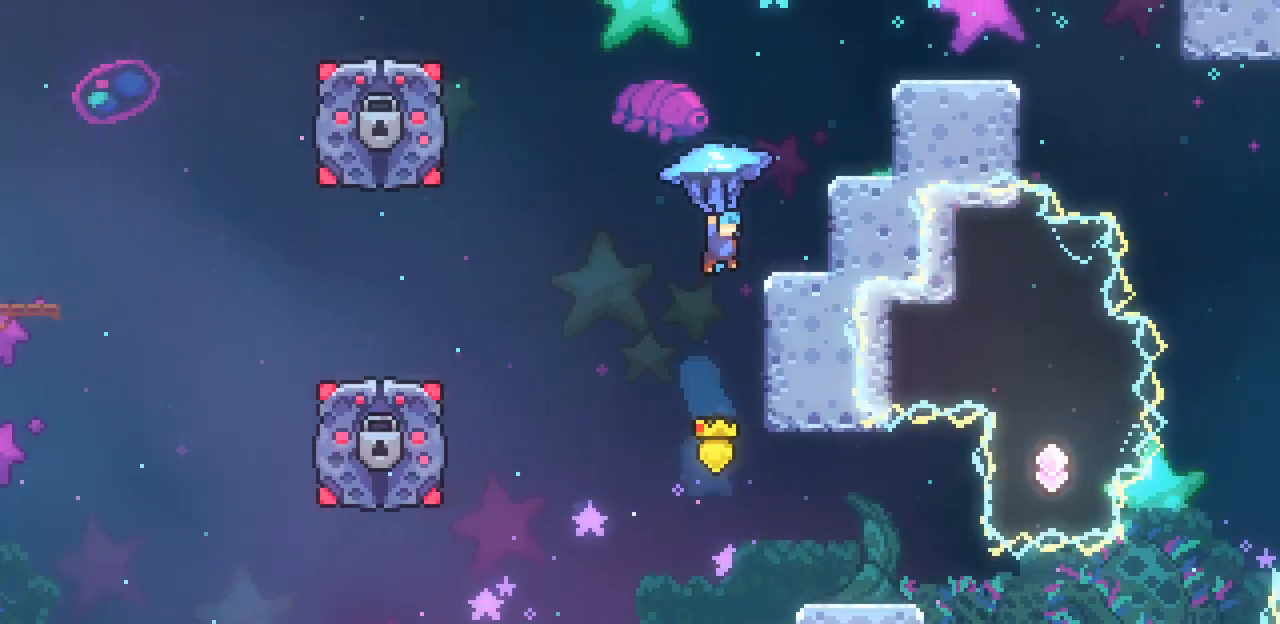
{"keys": ["left", "x"], "events": [[167, "down", "down"], [367, "right", "up"], [400, "left", "down"], [467, "down", "up"]]}
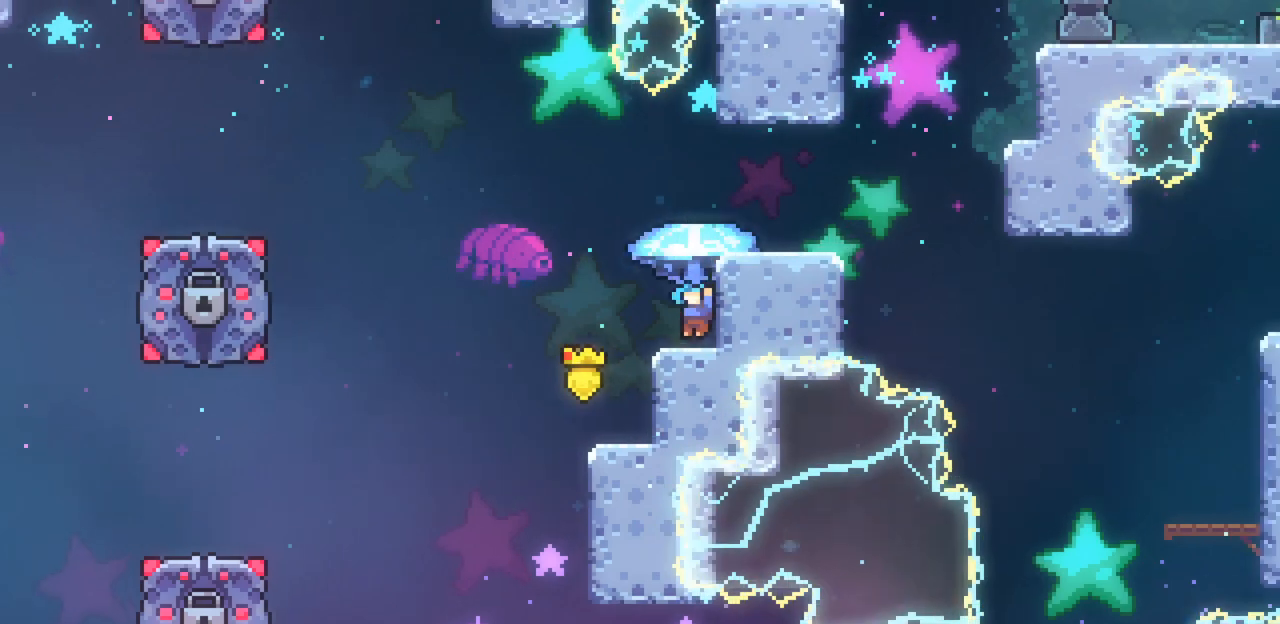
{"keys": ["left", "x", "z"], "events": [[233, "z", "down"]]}
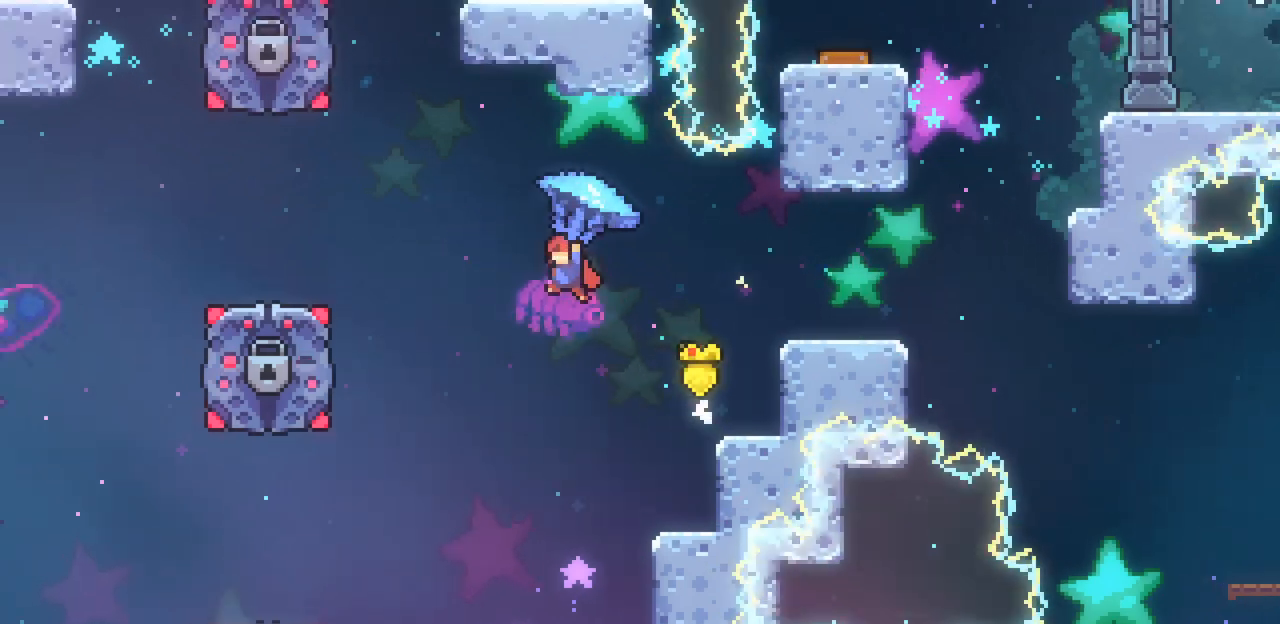
{"keys": ["up"], "events": [[200, "left", "up"], [300, "down", "down"], [333, "x", "up"], [333, "z", "up"], [400, "up", "down"], [433, "down", "up"]]}
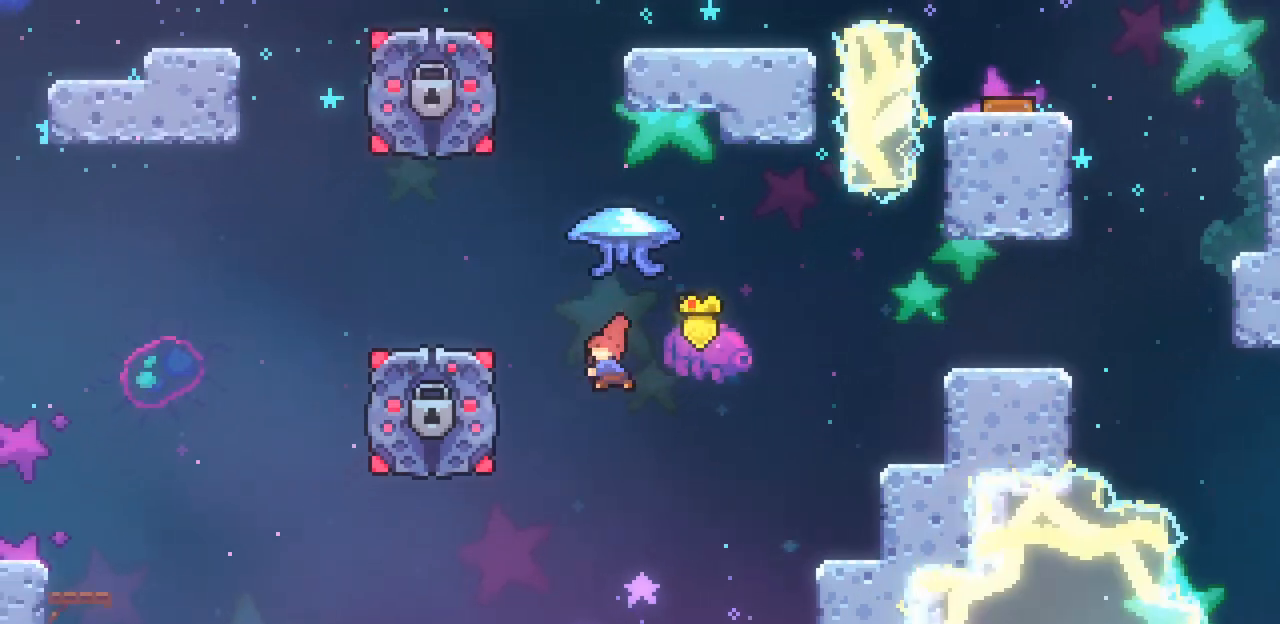
{"keys": ["left", "x"], "events": [[33, "c", "down"], [33, "x", "down"], [133, "c", "up"], [167, "left", "down"], [367, "up", "up"]]}
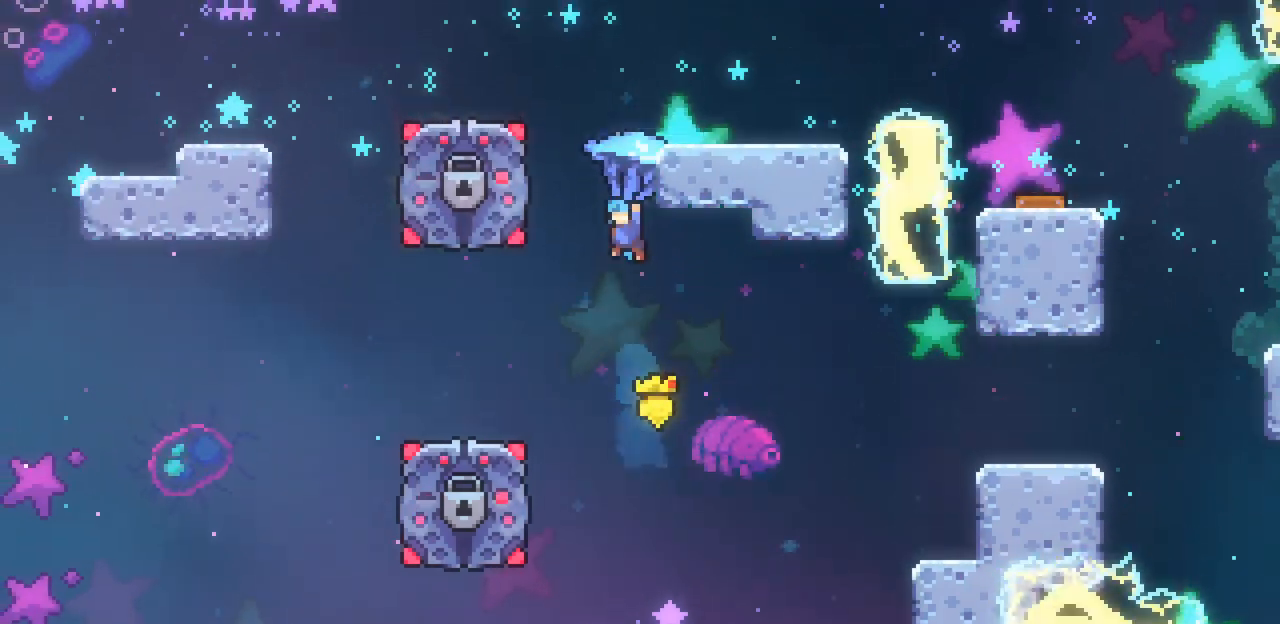
{"keys": ["right", "x"], "events": [[333, "left", "up"], [333, "right", "down"], [333, "z", "down"], [367, "z", "up"]]}
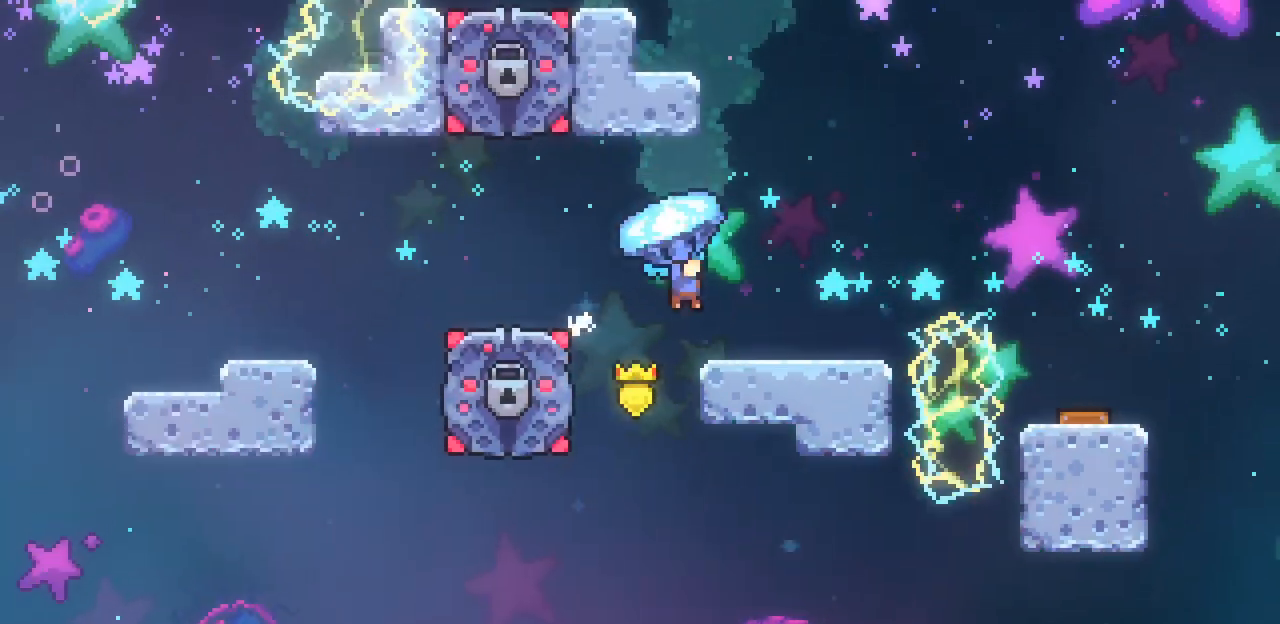
{"keys": ["down"], "events": [[100, "right", "up"], [267, "z", "down"], [500, "down", "down"], [500, "x", "up"], [500, "z", "up"]]}